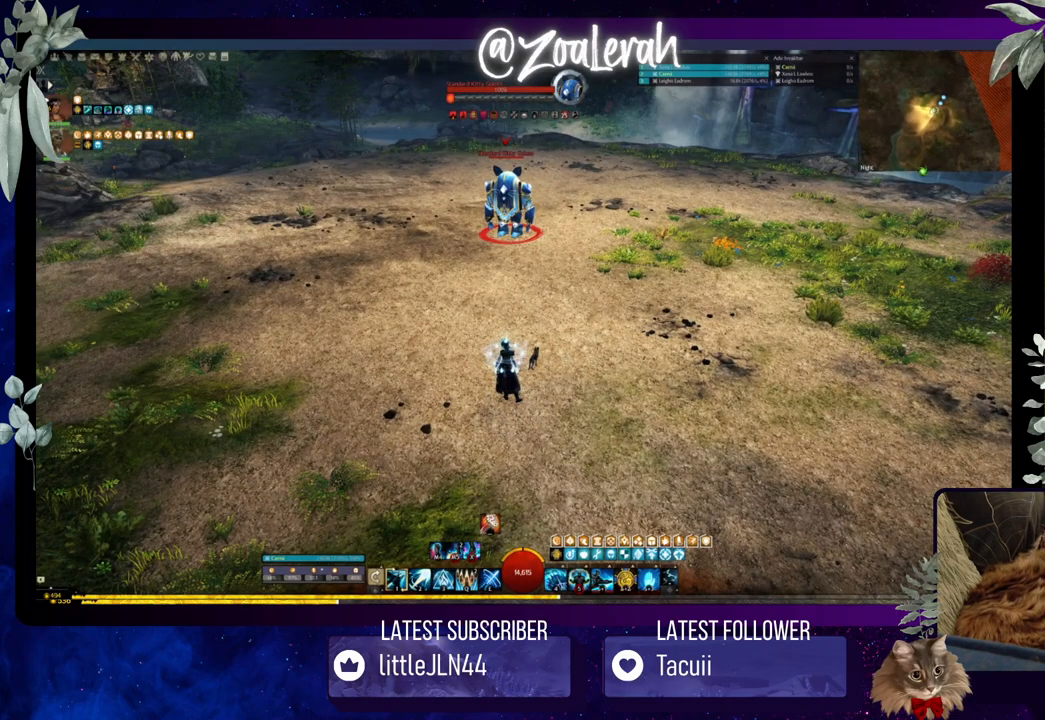
Gameplay with keyboard; each line is a JSON object with the keys held at the frame after it. "events" lists presses ("down") and releases ("up") of "1", "2", "3", "4", "5", "a", "alt", "b", "c", "caps_lock", "ctrl", "d", "e", "f", "g", "q", "r", "s", "shift", "space", "t", "tab", "tilde", "v", "w", "x" and "z" between this image and that frame as [ms after this image, input, new state], when the widget could be followed in between. No other keys are recorded. Mouse input is not recorded.
{"keys": ["t"], "events": [[433, "t", "down"]]}
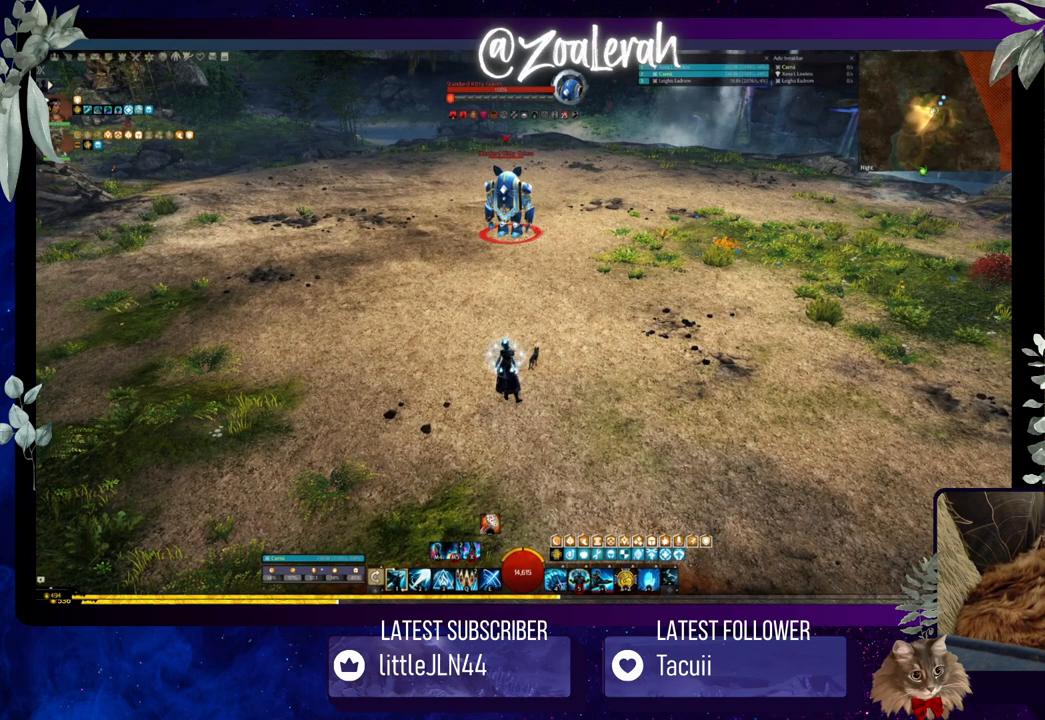
{"keys": [], "events": [[50, "e", "down"], [66, "t", "up"], [166, "space", "down"], [200, "e", "up"], [266, "space", "up"]]}
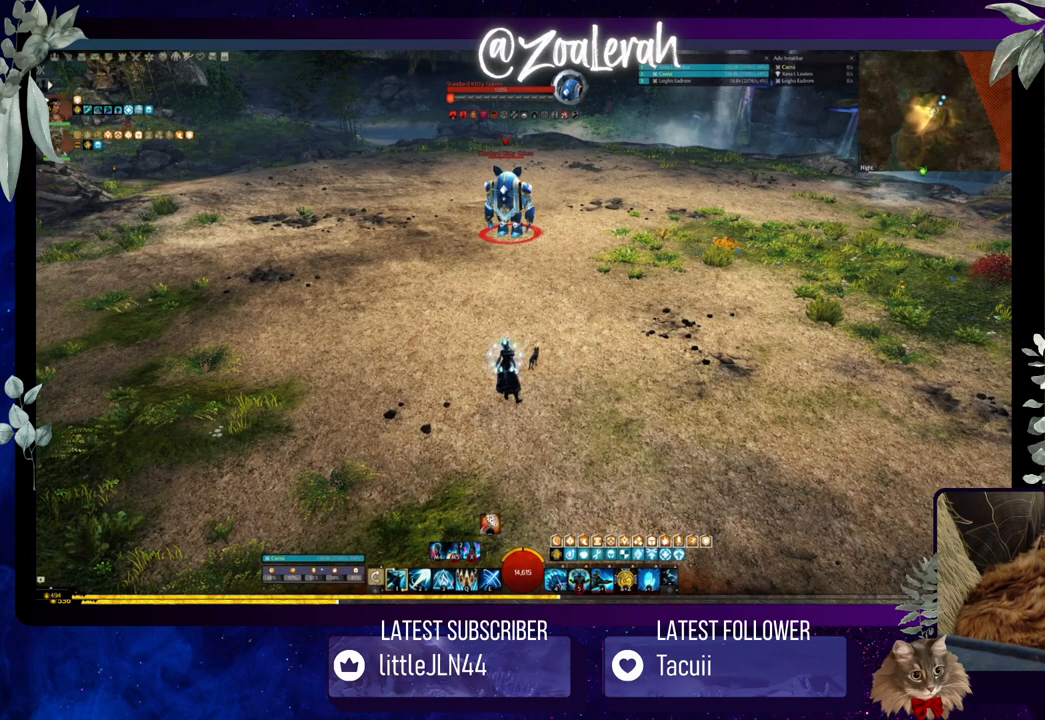
{"keys": [], "events": []}
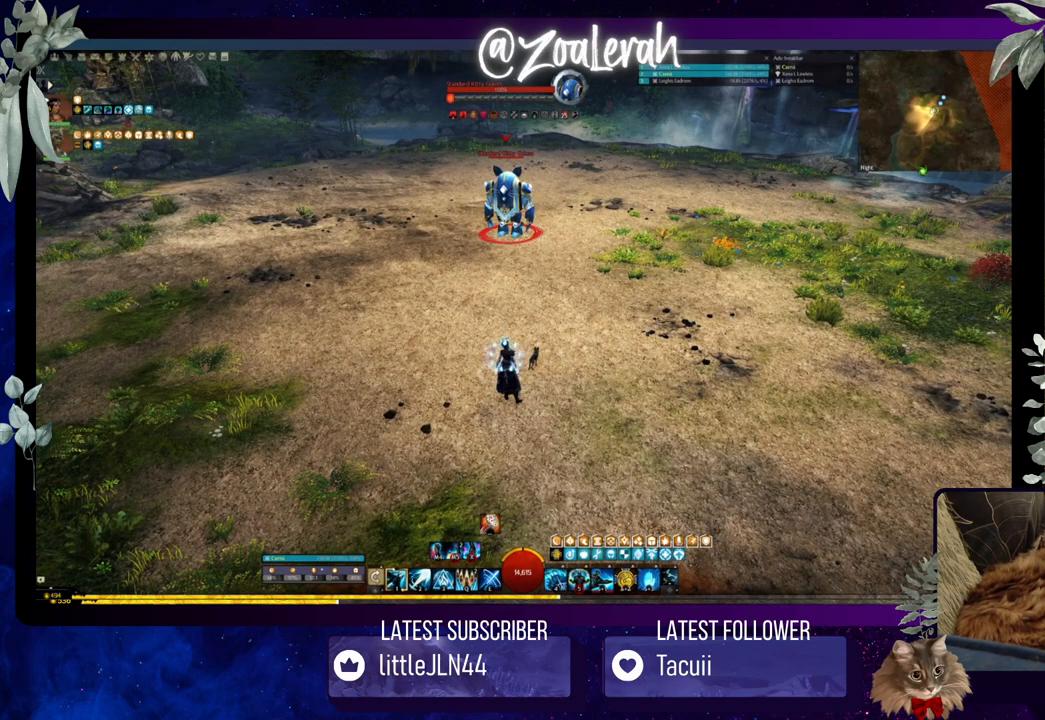
{"keys": ["d"], "events": [[383, "a", "down"], [450, "d", "down"], [466, "a", "up"]]}
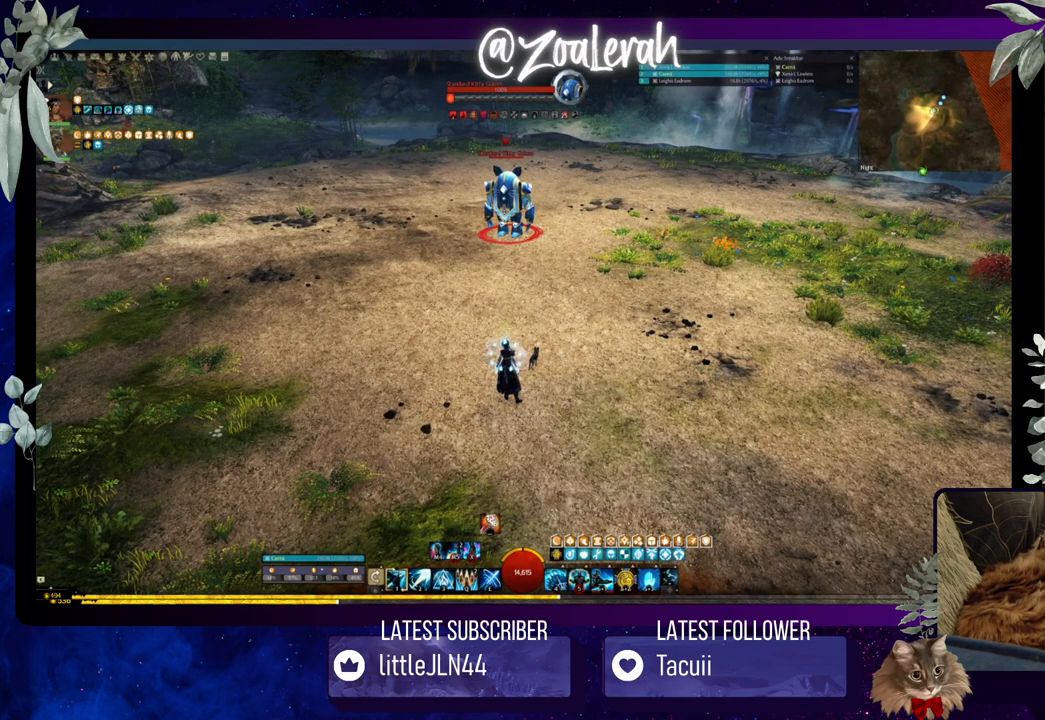
{"keys": [], "events": [[50, "space", "down"], [66, "d", "up"], [166, "space", "up"], [216, "b", "down"], [350, "b", "up"]]}
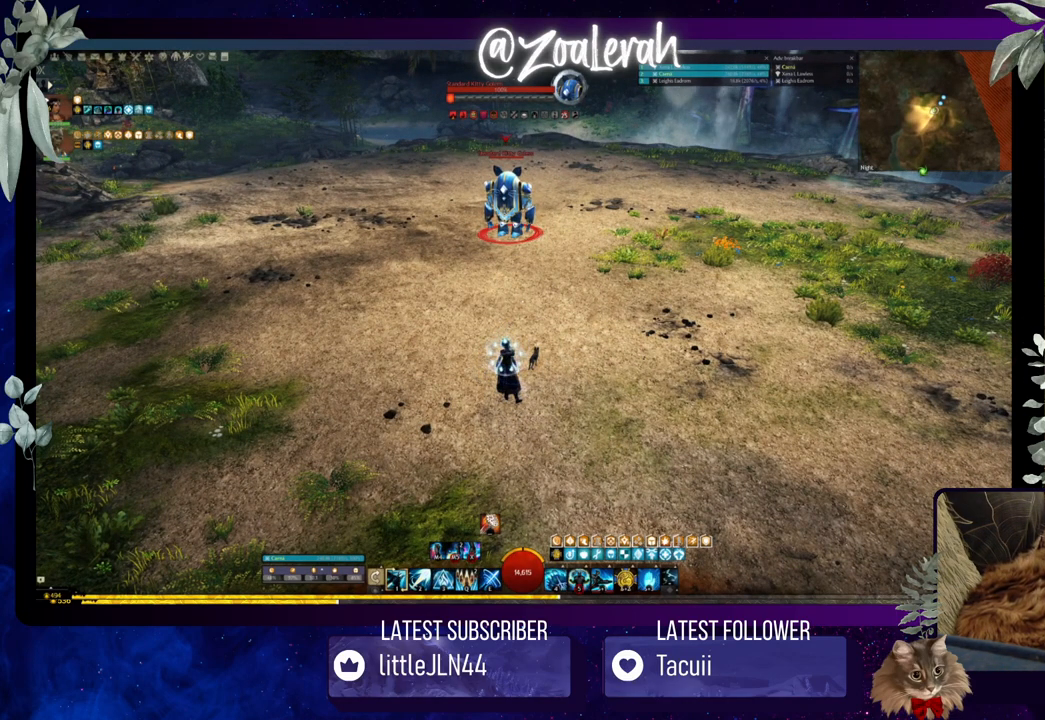
{"keys": [], "events": [[216, "d", "down"], [283, "d", "up"], [283, "space", "down"], [366, "space", "up"]]}
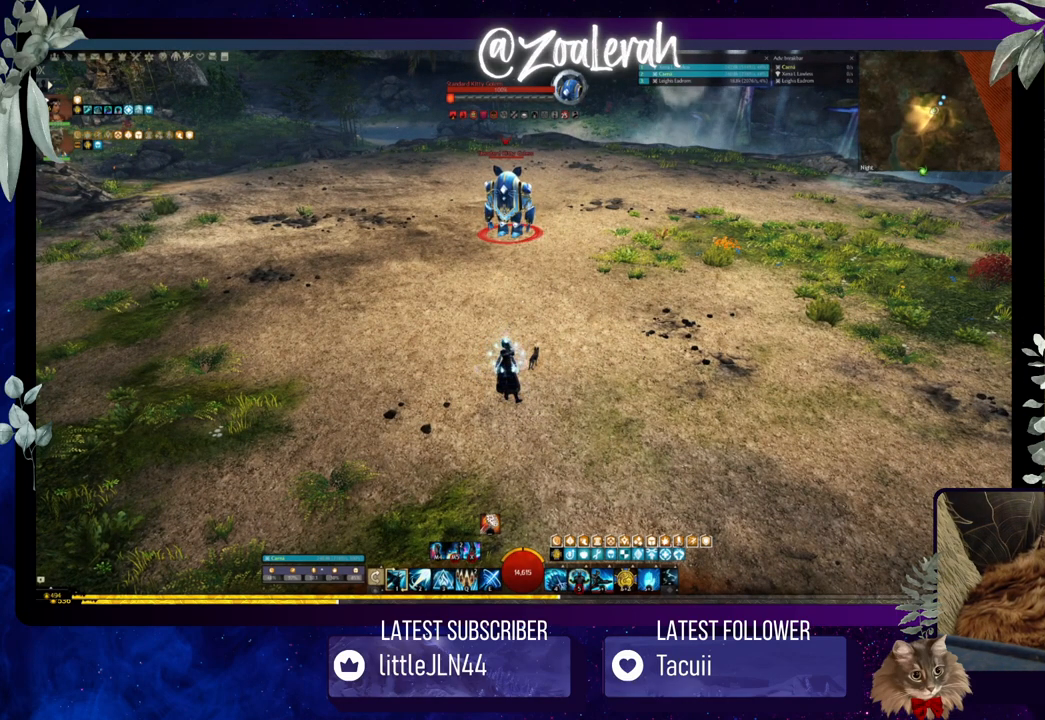
{"keys": ["t"], "events": [[50, "s", "down"], [116, "space", "down"], [133, "s", "up"], [233, "space", "up"], [433, "t", "down"]]}
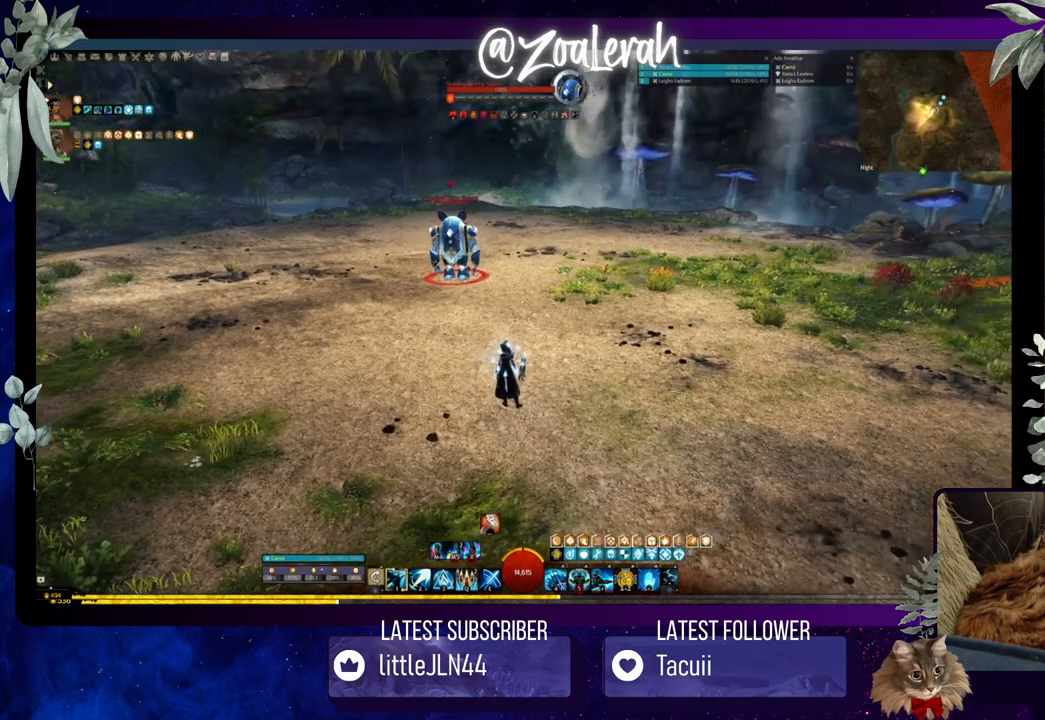
{"keys": [], "events": [[50, "t", "up"], [150, "e", "down"], [266, "e", "up"], [266, "space", "down"], [383, "space", "up"]]}
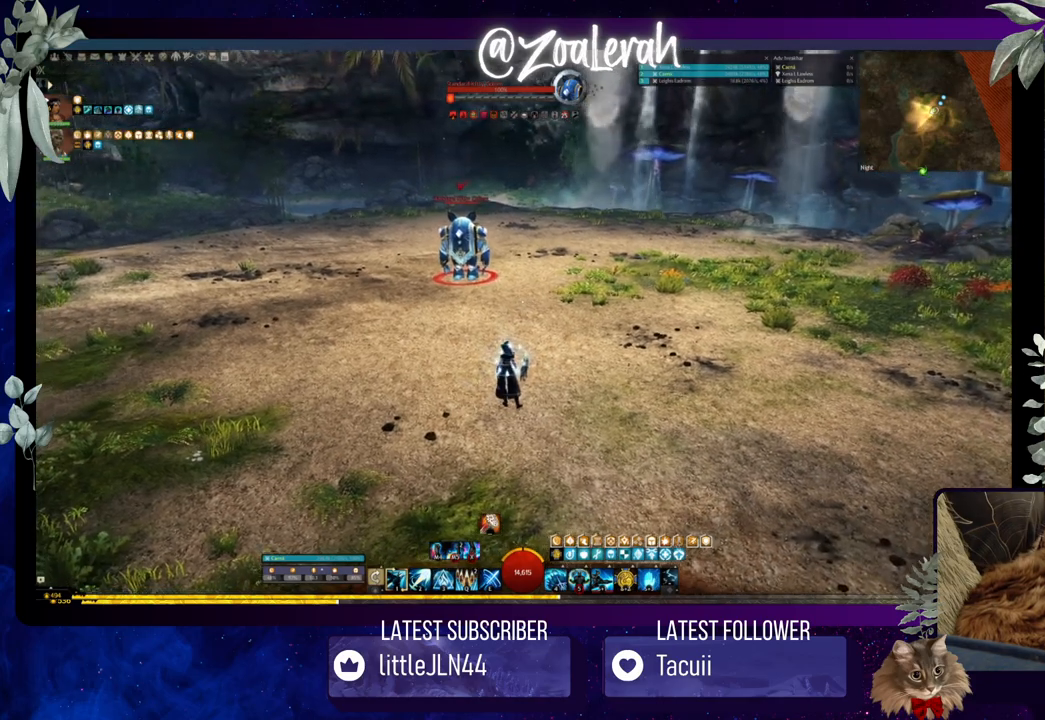
{"keys": [], "events": []}
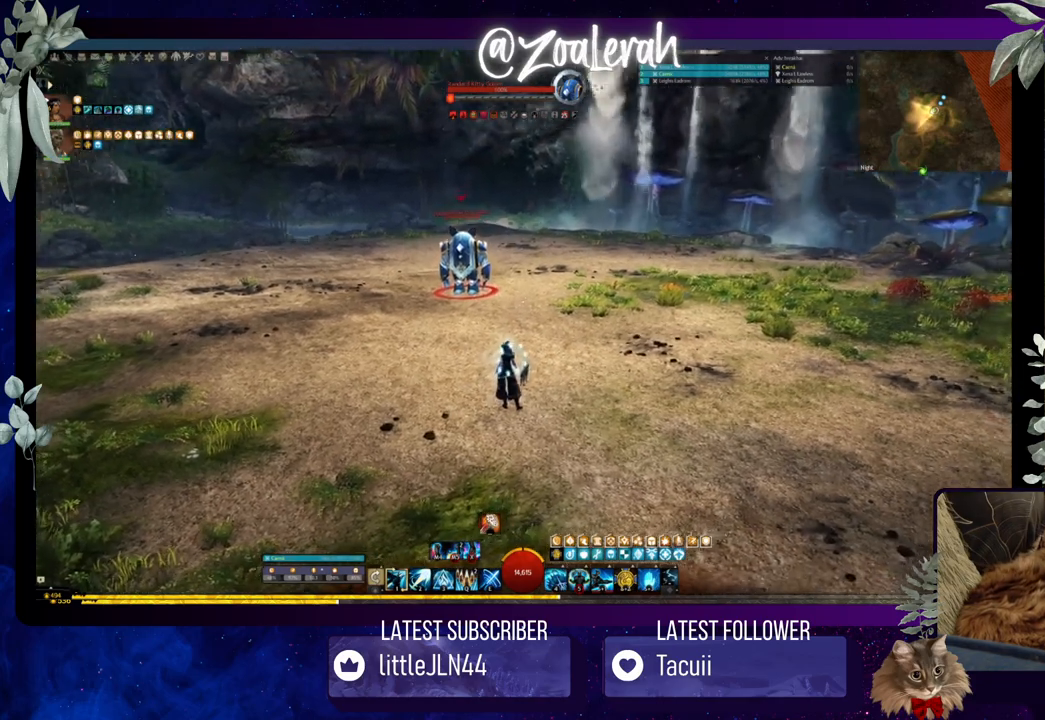
{"keys": ["e"], "events": [[16, "t", "down"], [133, "t", "up"], [466, "e", "down"]]}
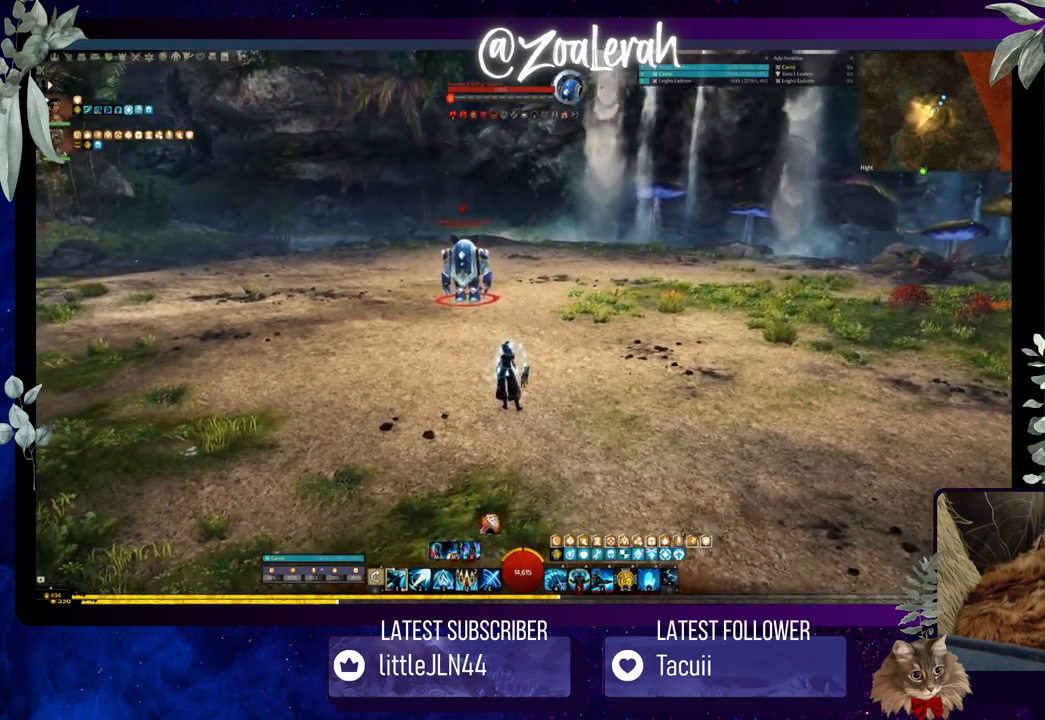
{"keys": [], "events": [[66, "space", "down"], [83, "e", "up"], [166, "space", "up"]]}
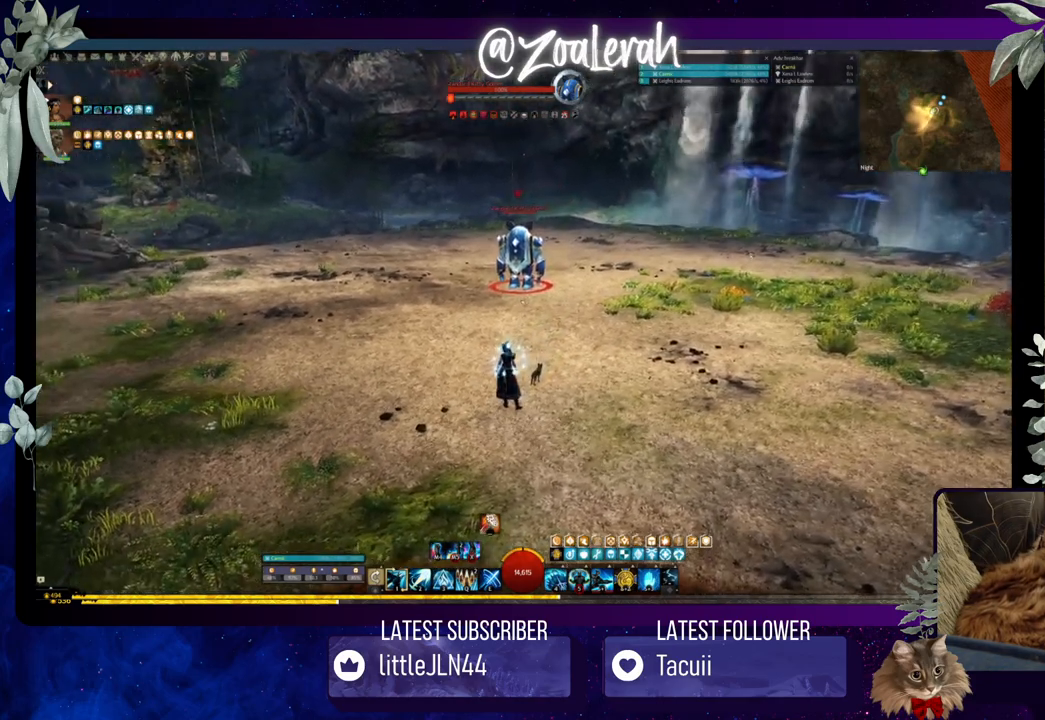
{"keys": [], "events": []}
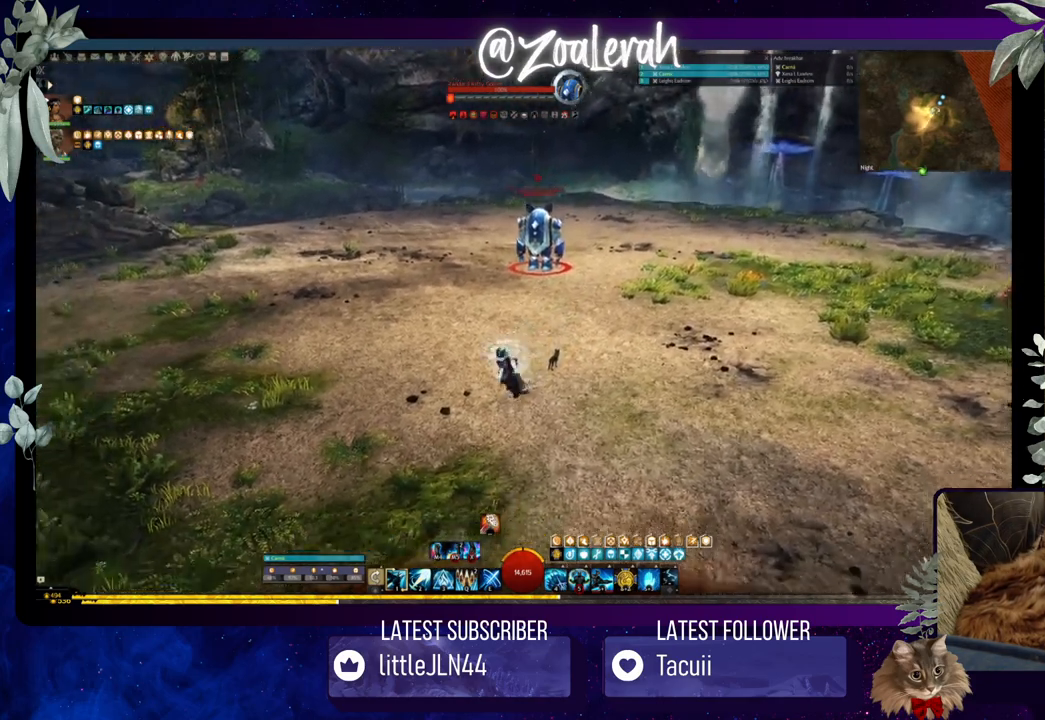
{"keys": ["space"], "events": [[66, "a", "down"], [166, "a", "up"], [250, "t", "down"], [300, "e", "down"], [350, "t", "up"], [416, "e", "up"], [416, "space", "down"]]}
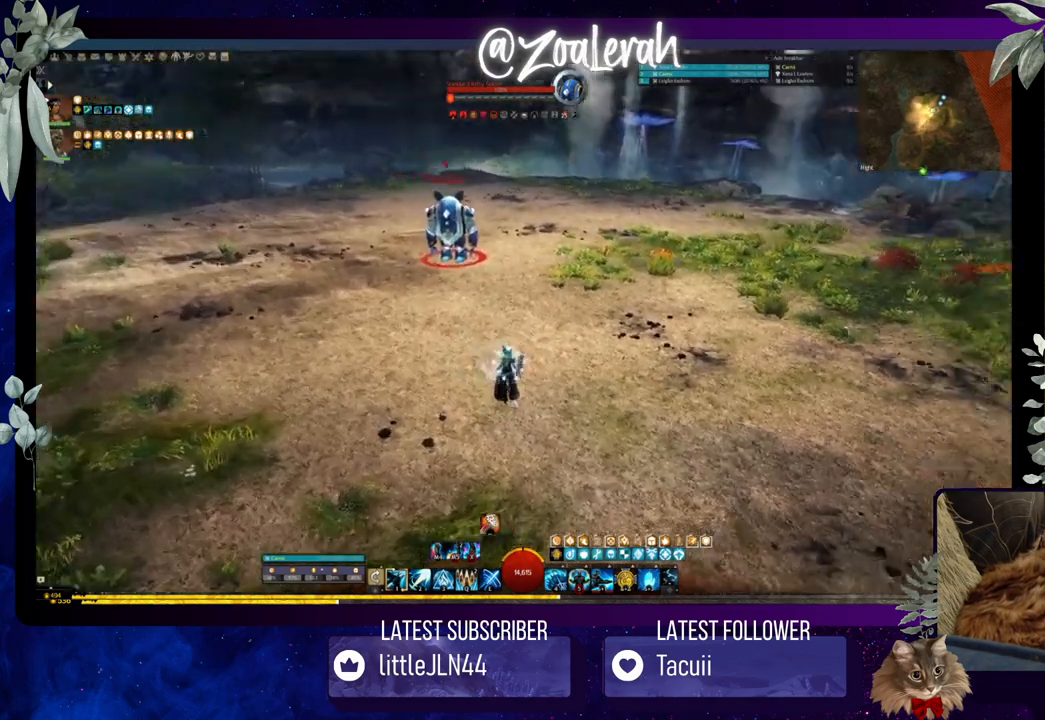
{"keys": [], "events": [[16, "space", "up"]]}
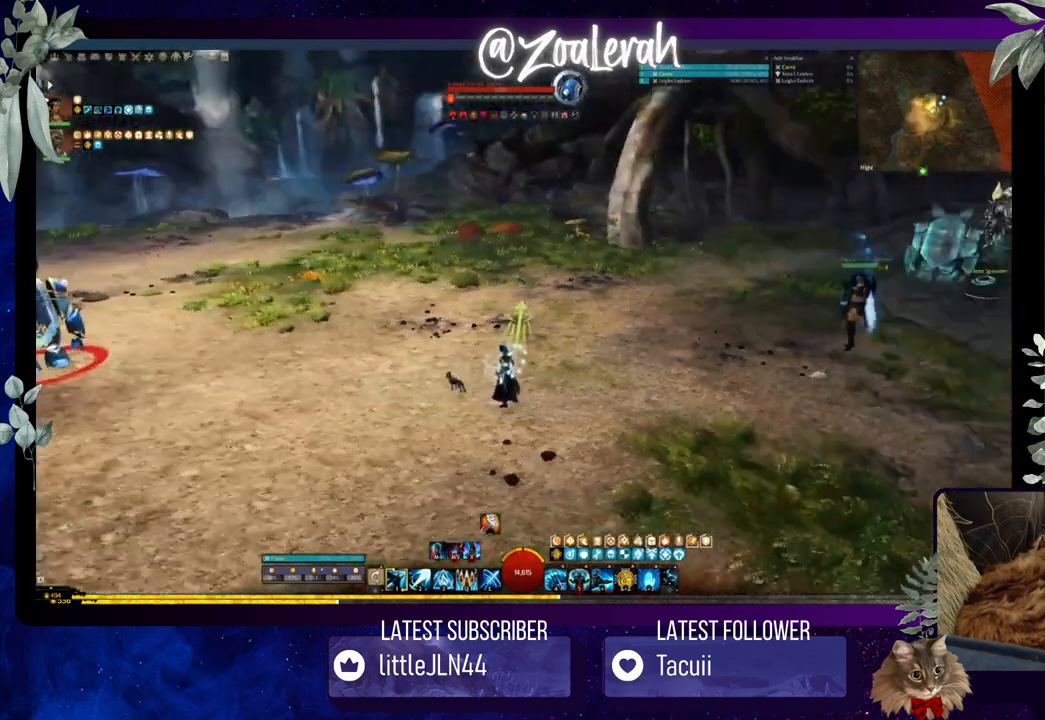
{"keys": ["space"], "events": [[100, "s", "down"], [233, "s", "up"], [500, "space", "down"]]}
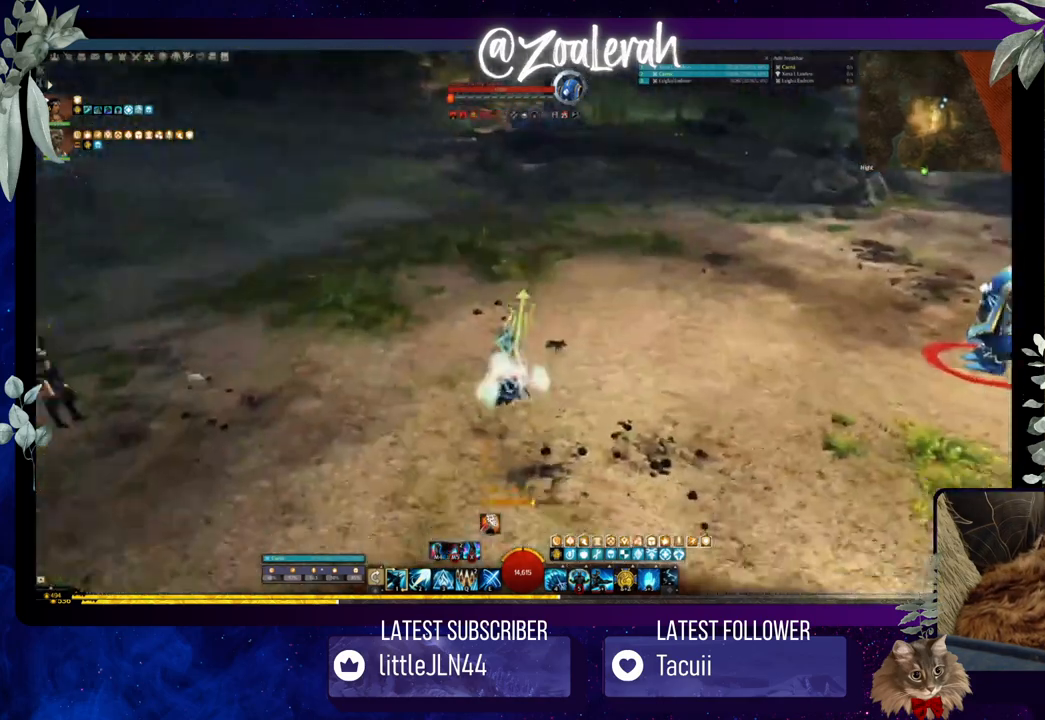
{"keys": ["space"], "events": [[100, "space", "up"], [483, "space", "down"]]}
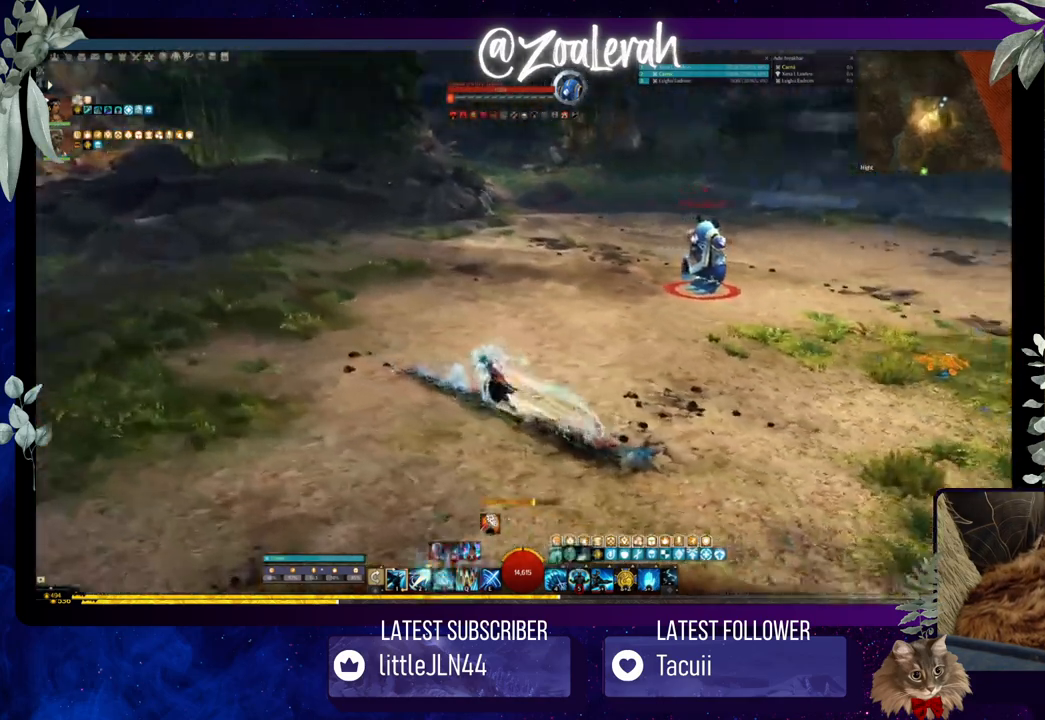
{"keys": ["r"], "events": [[83, "space", "up"], [133, "s", "down"], [200, "s", "up"], [250, "t", "down"], [333, "t", "up"], [416, "a", "down"], [483, "a", "up"], [483, "r", "down"]]}
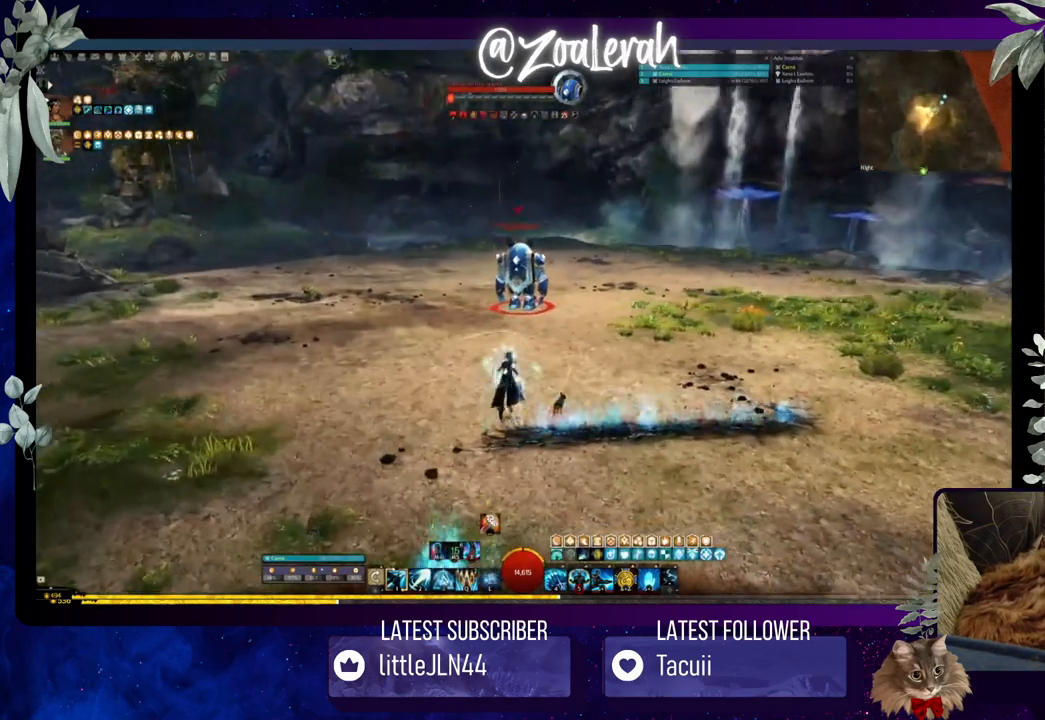
{"keys": ["space"], "events": [[66, "r", "up"], [150, "t", "down"], [216, "t", "up"], [316, "e", "down"], [366, "d", "down"], [416, "e", "up"], [466, "d", "up"], [466, "space", "down"]]}
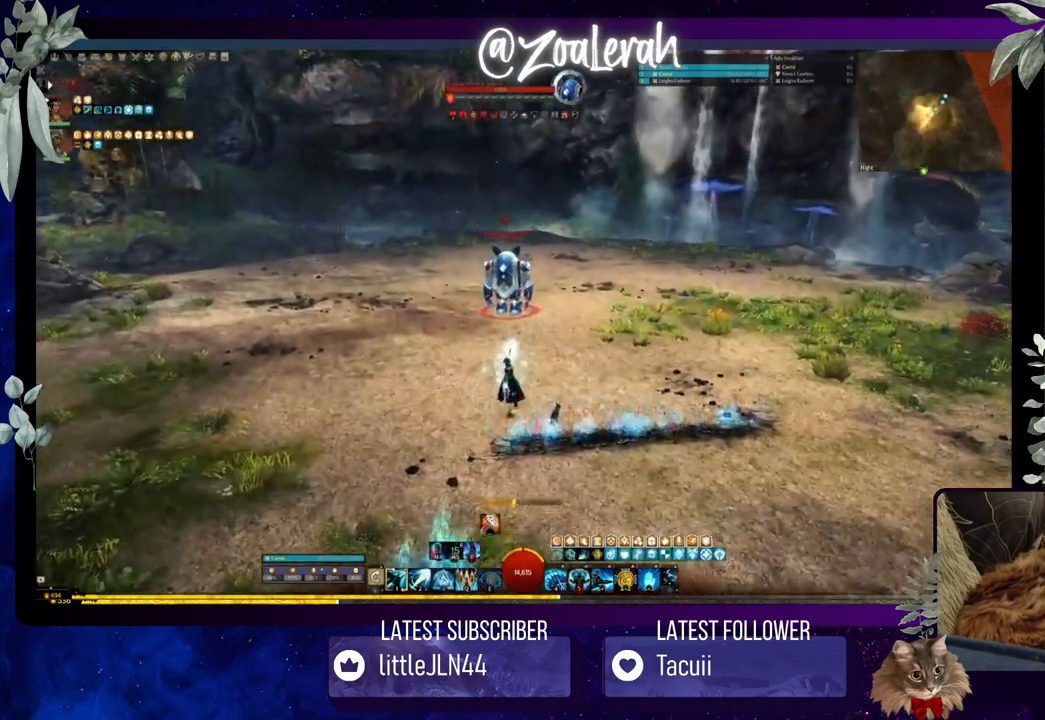
{"keys": ["s"], "events": [[66, "space", "up"], [83, "b", "down"], [183, "b", "up"], [316, "a", "down"], [383, "a", "up"], [466, "s", "down"]]}
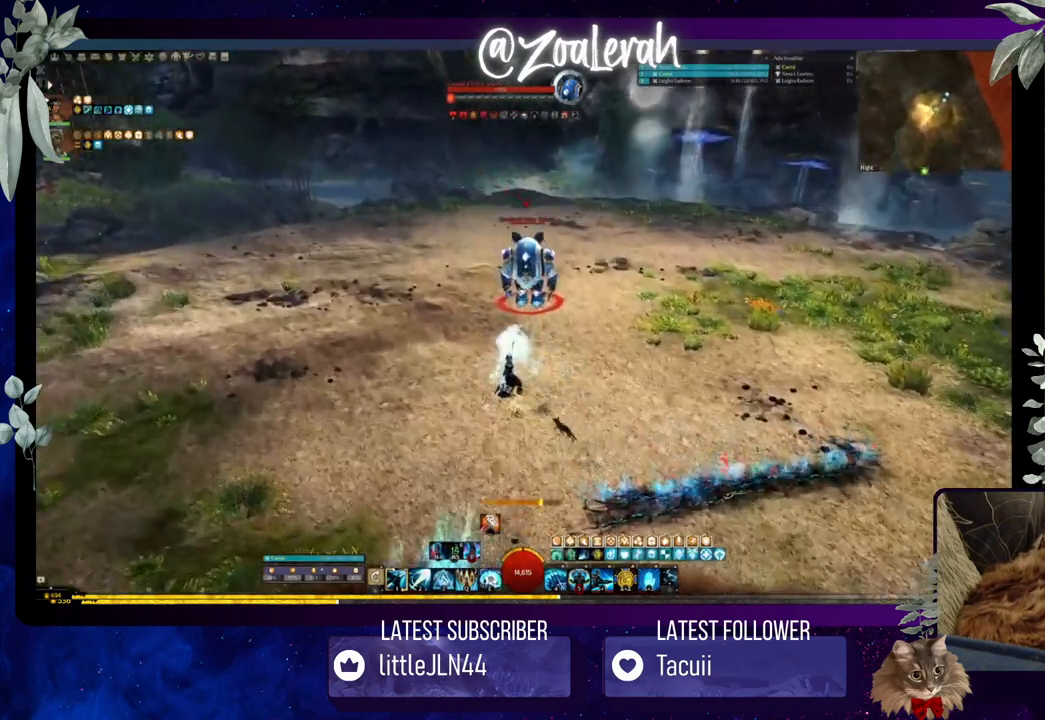
{"keys": [], "events": [[50, "s", "up"], [83, "t", "down"], [216, "t", "up"], [300, "g", "down"], [400, "g", "up"]]}
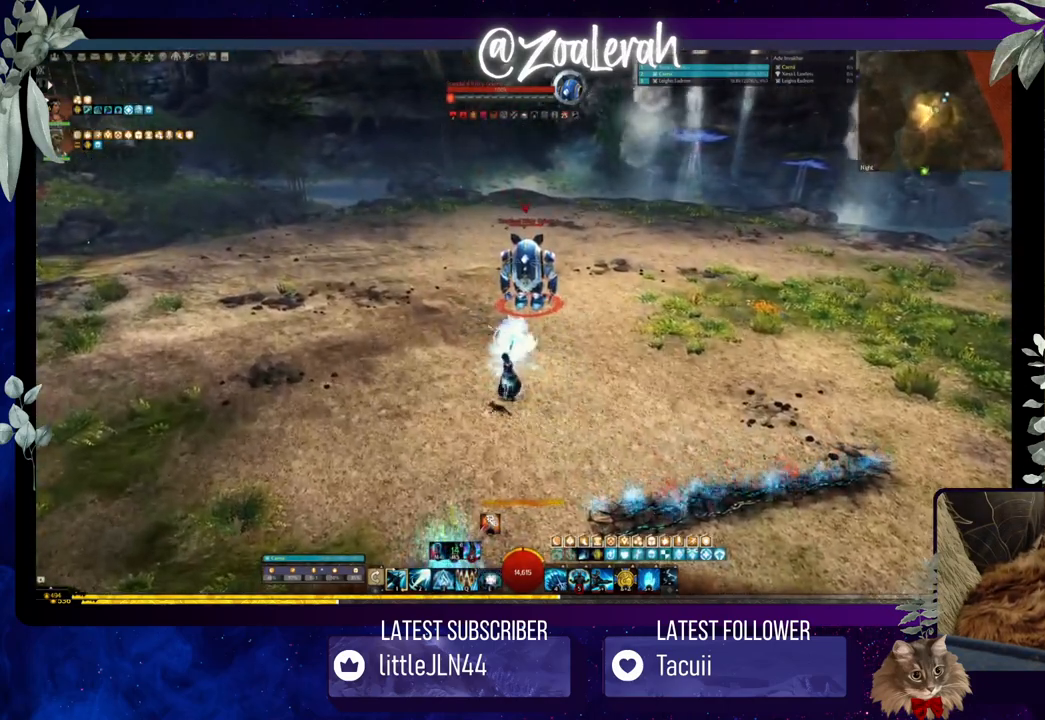
{"keys": [], "events": [[150, "space", "down"], [233, "space", "up"], [266, "b", "down"], [366, "b", "up"]]}
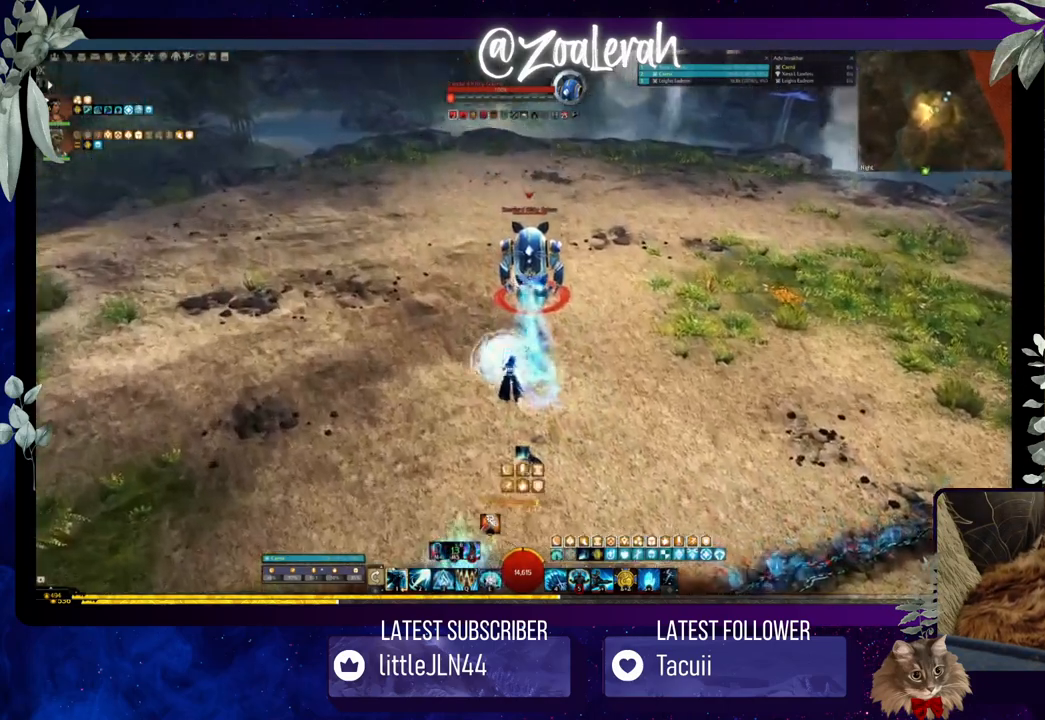
{"keys": ["a"], "events": [[183, "d", "down"], [200, "space", "down"], [266, "d", "up"], [283, "space", "up"], [450, "a", "down"]]}
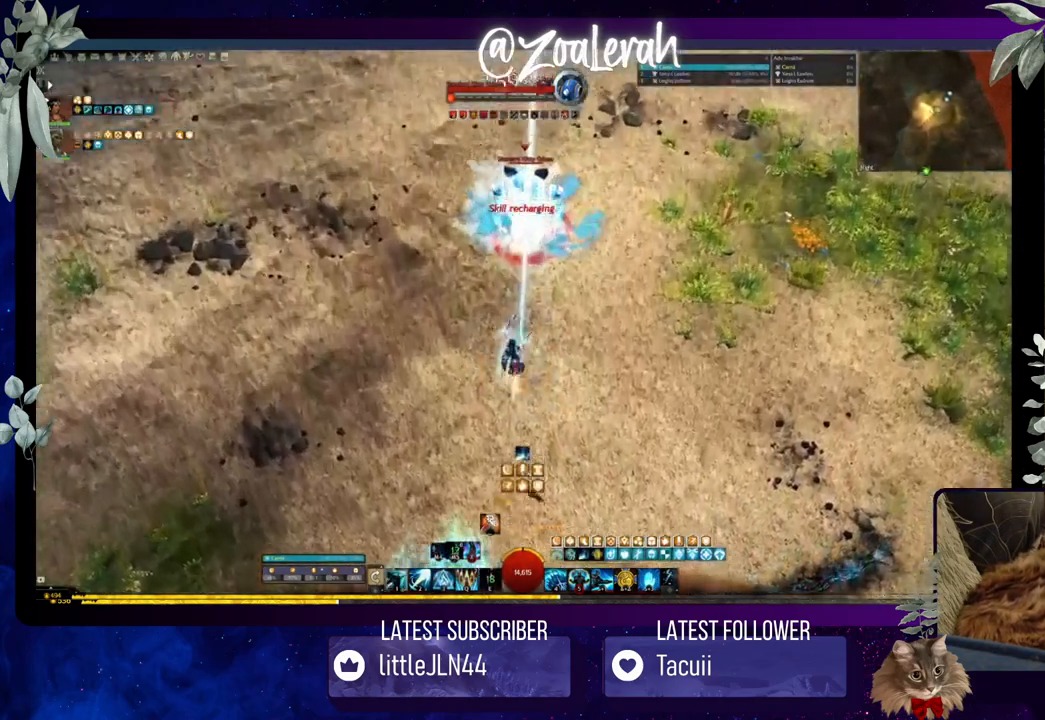
{"keys": [], "events": [[16, "a", "up"]]}